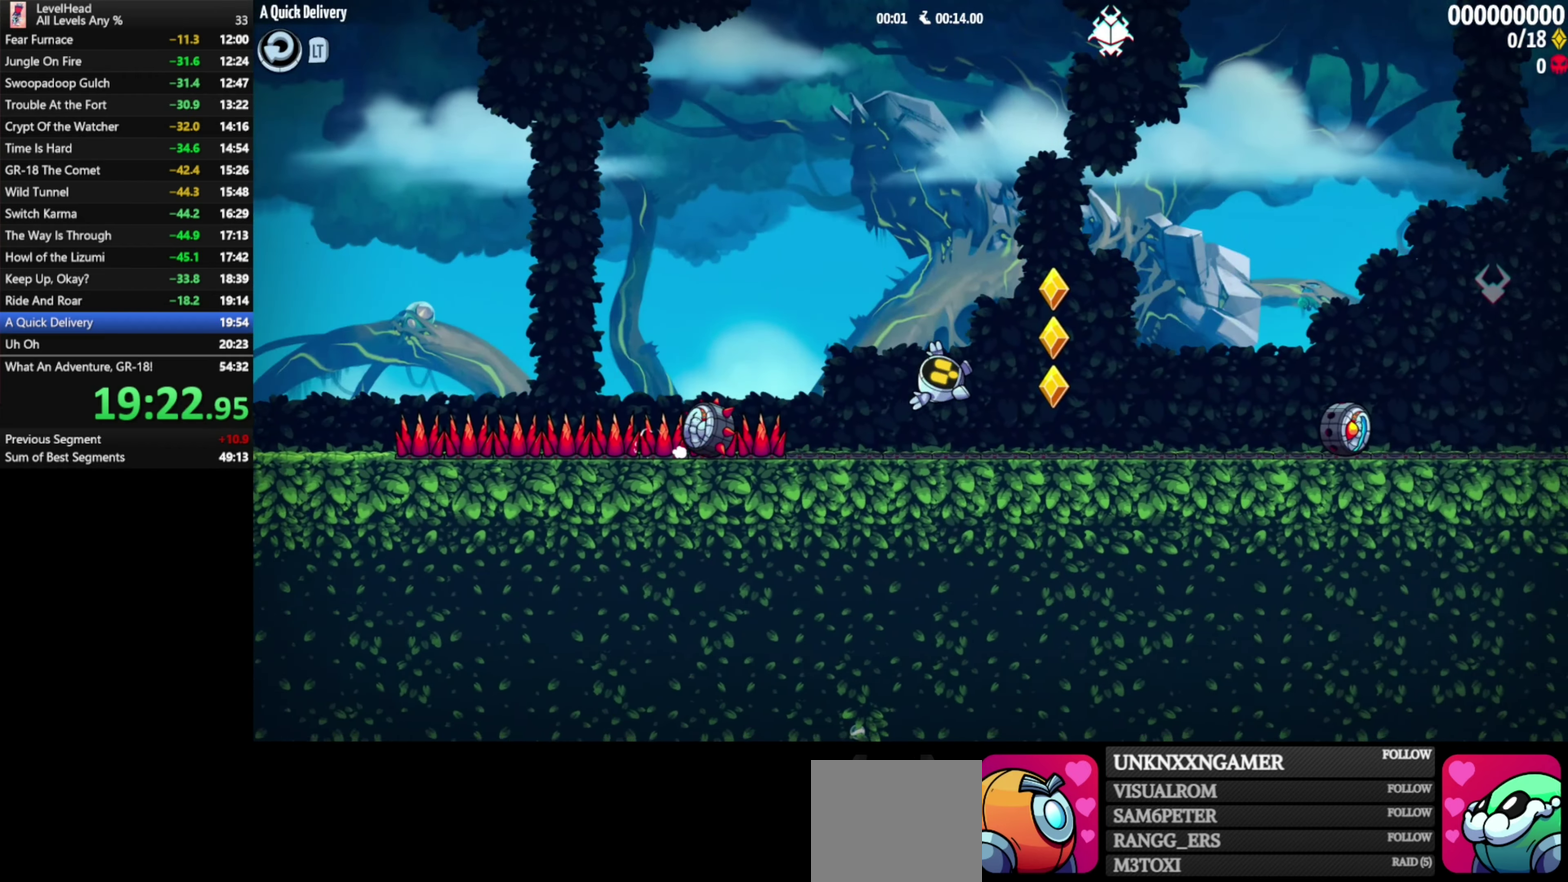
Gameplay with a controller (Xbox layout); each line is a JSON object with the inputs held at the frame after it. "events" lists button and stick changes between this image and that frame as [ms after this image, input, new state], when the widget could be followed in between. Not read: R3 right_stick.
{"buttons": [], "left_stick": "right", "events": [[183, "A", "down"], [317, "A", "up"]]}
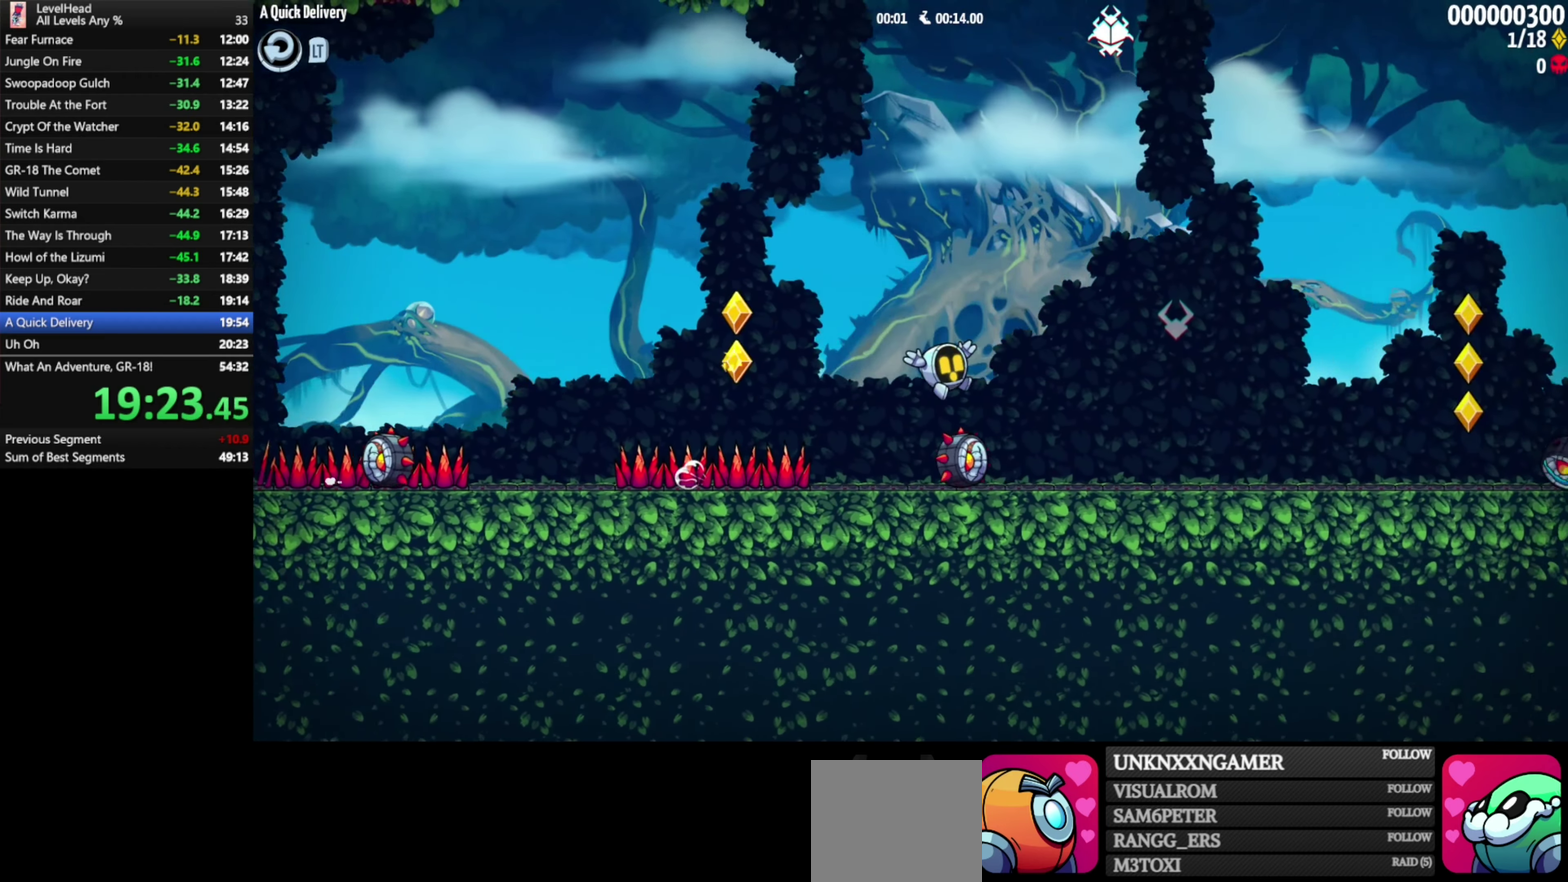
{"buttons": [], "left_stick": "right", "events": []}
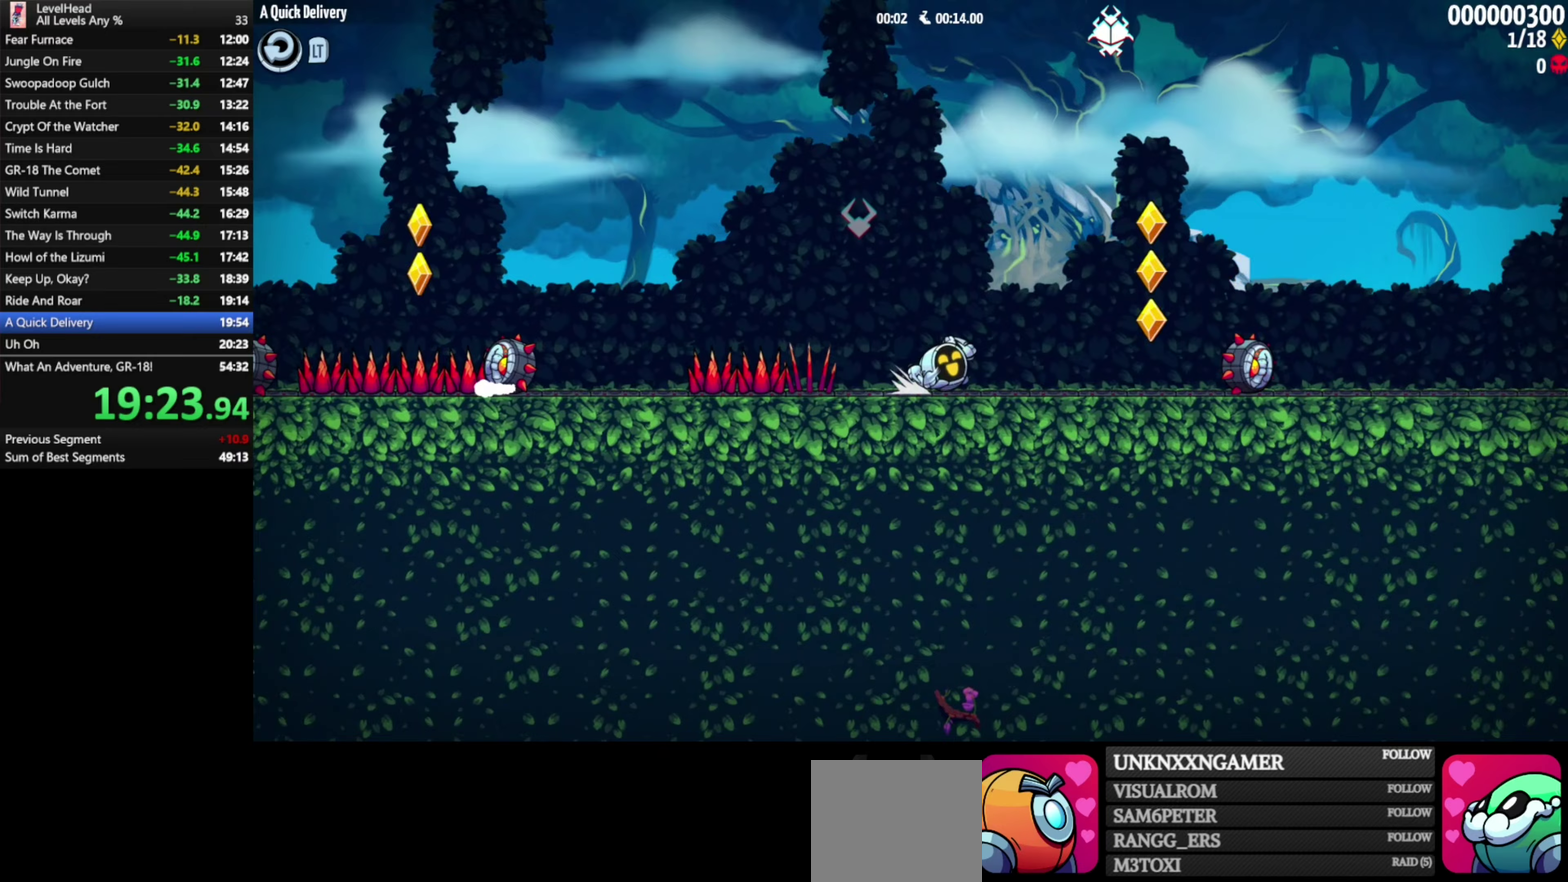
{"buttons": [], "left_stick": "right", "events": [[150, "A", "down"], [250, "A", "up"]]}
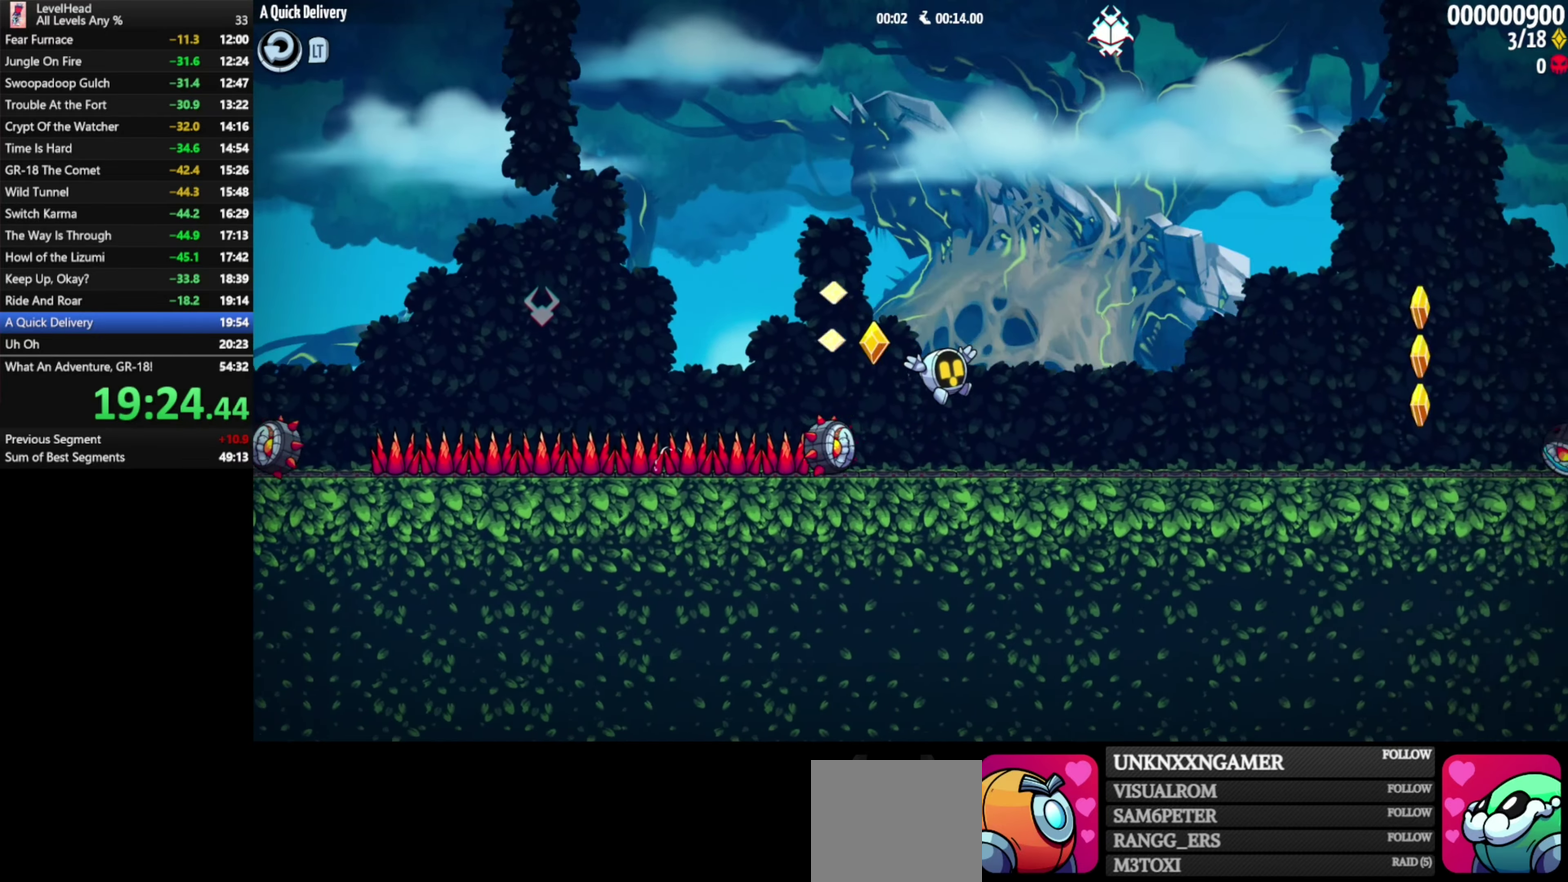
{"buttons": [], "left_stick": "right", "events": []}
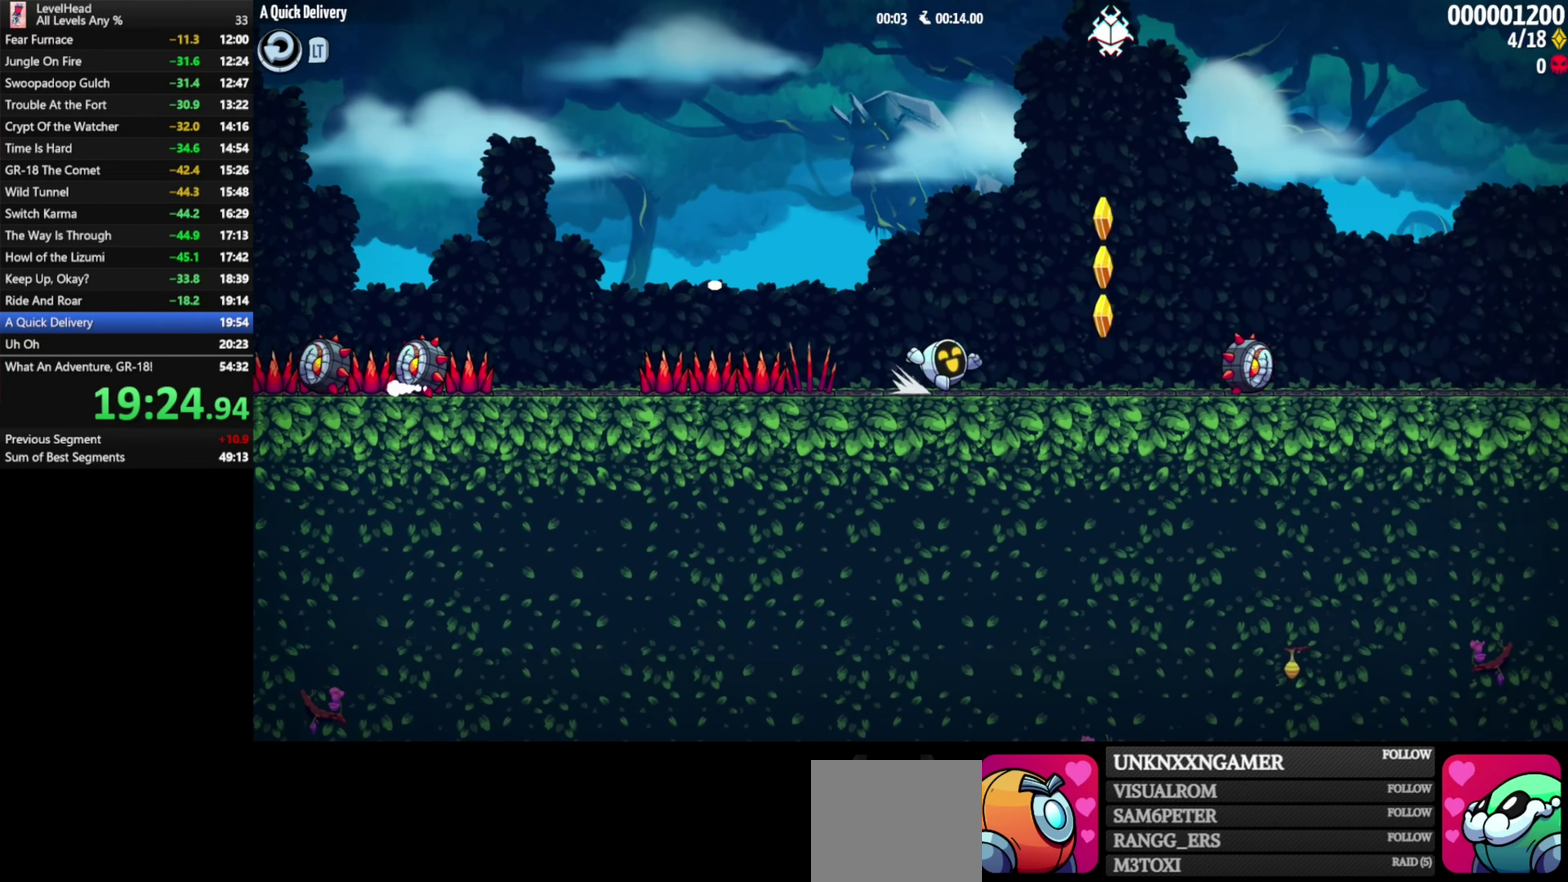
{"buttons": [], "left_stick": "right", "events": [[83, "A", "down"], [200, "A", "up"]]}
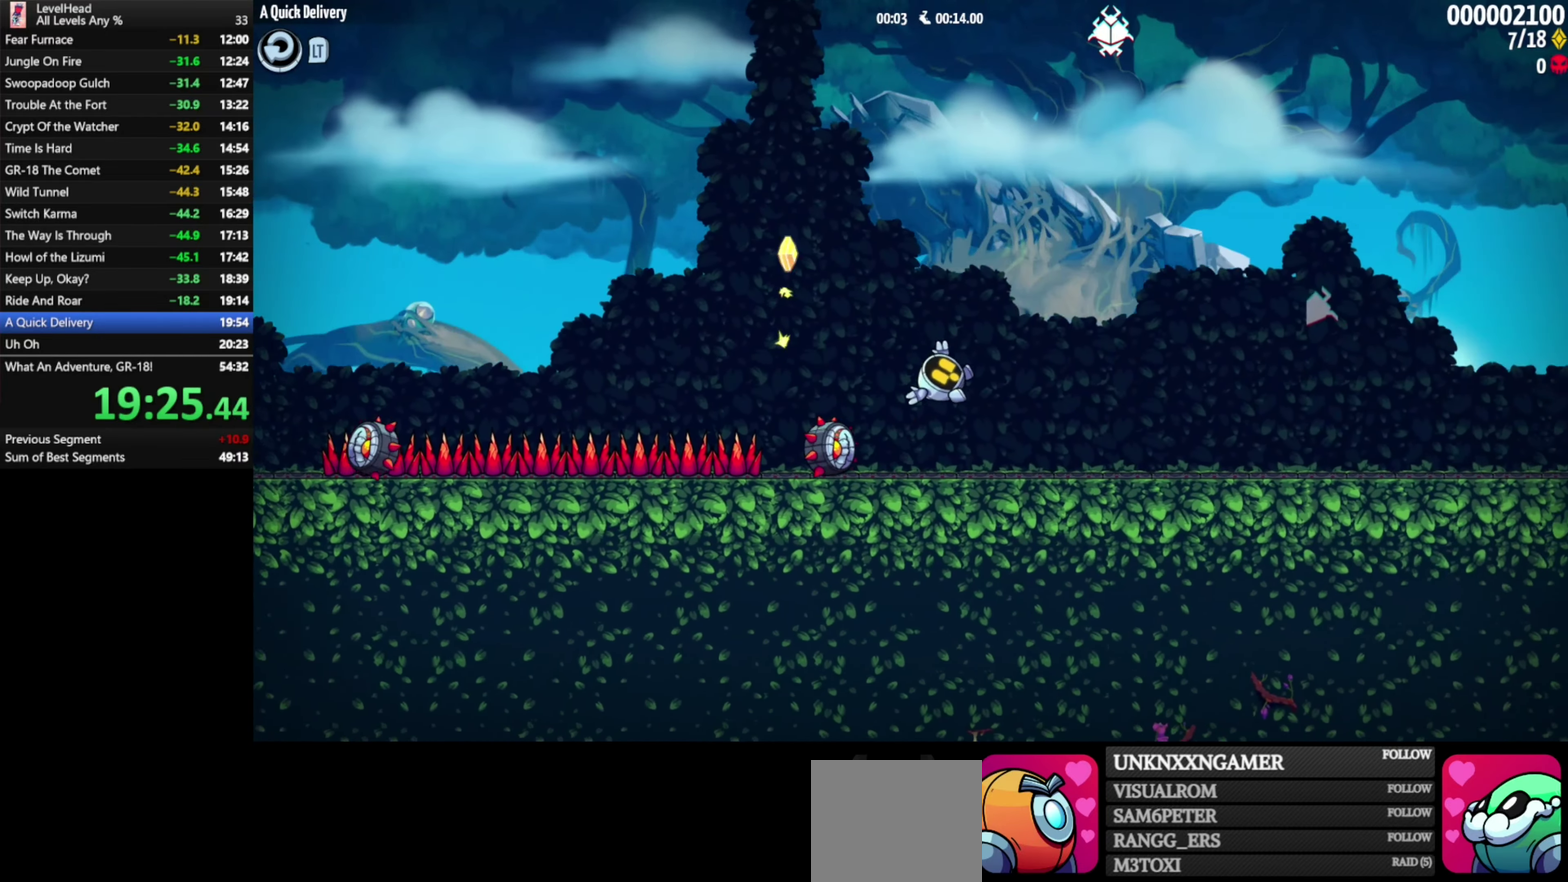
{"buttons": [], "left_stick": "right", "events": []}
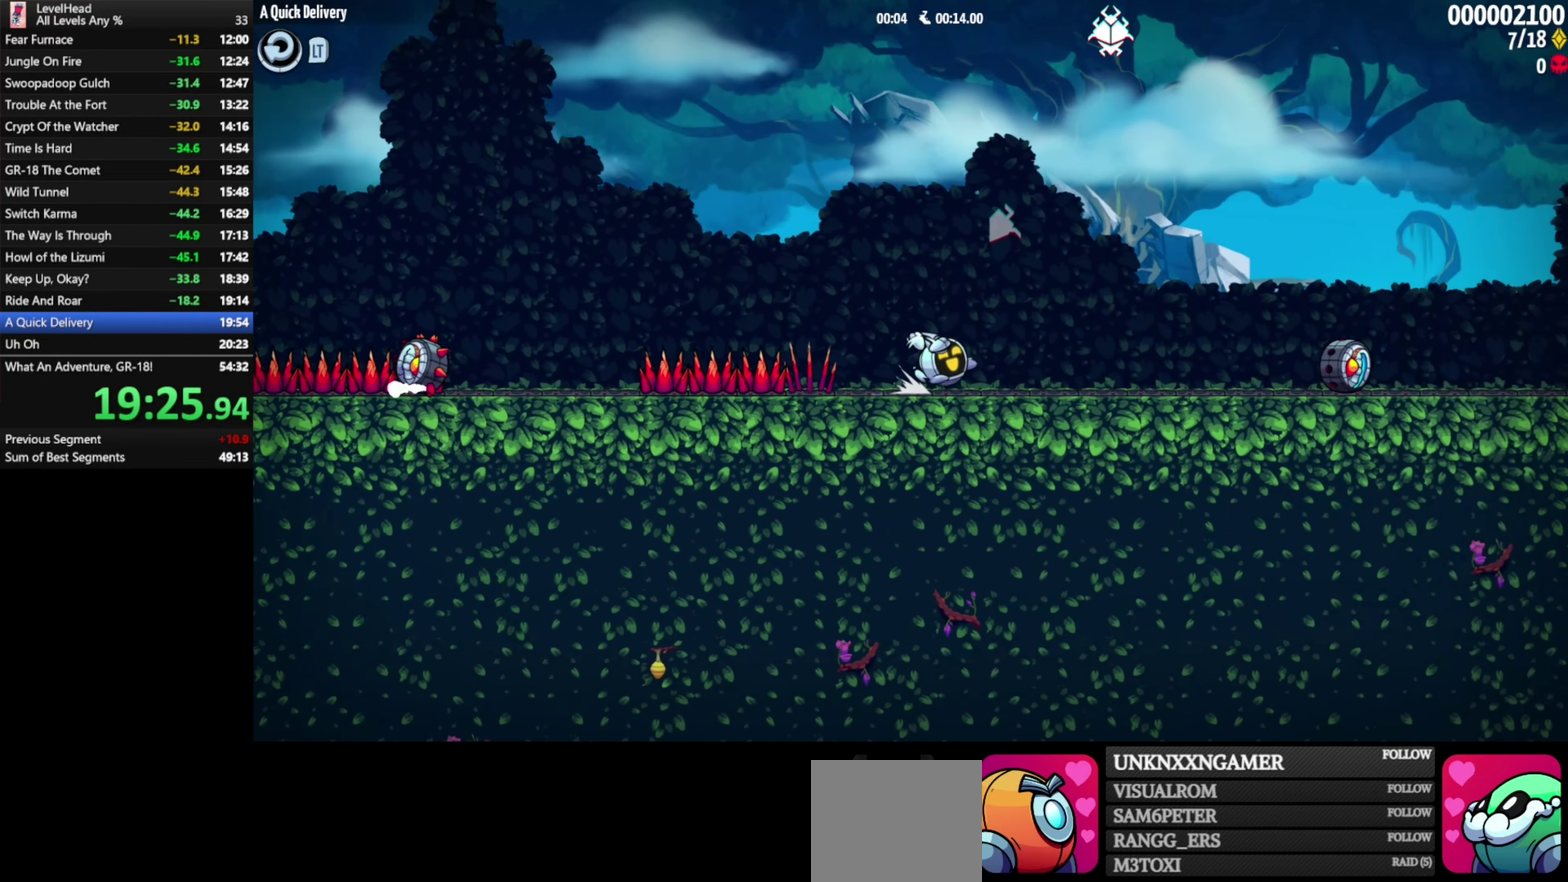
{"buttons": [], "left_stick": "right", "events": [[217, "A", "down"], [350, "A", "up"]]}
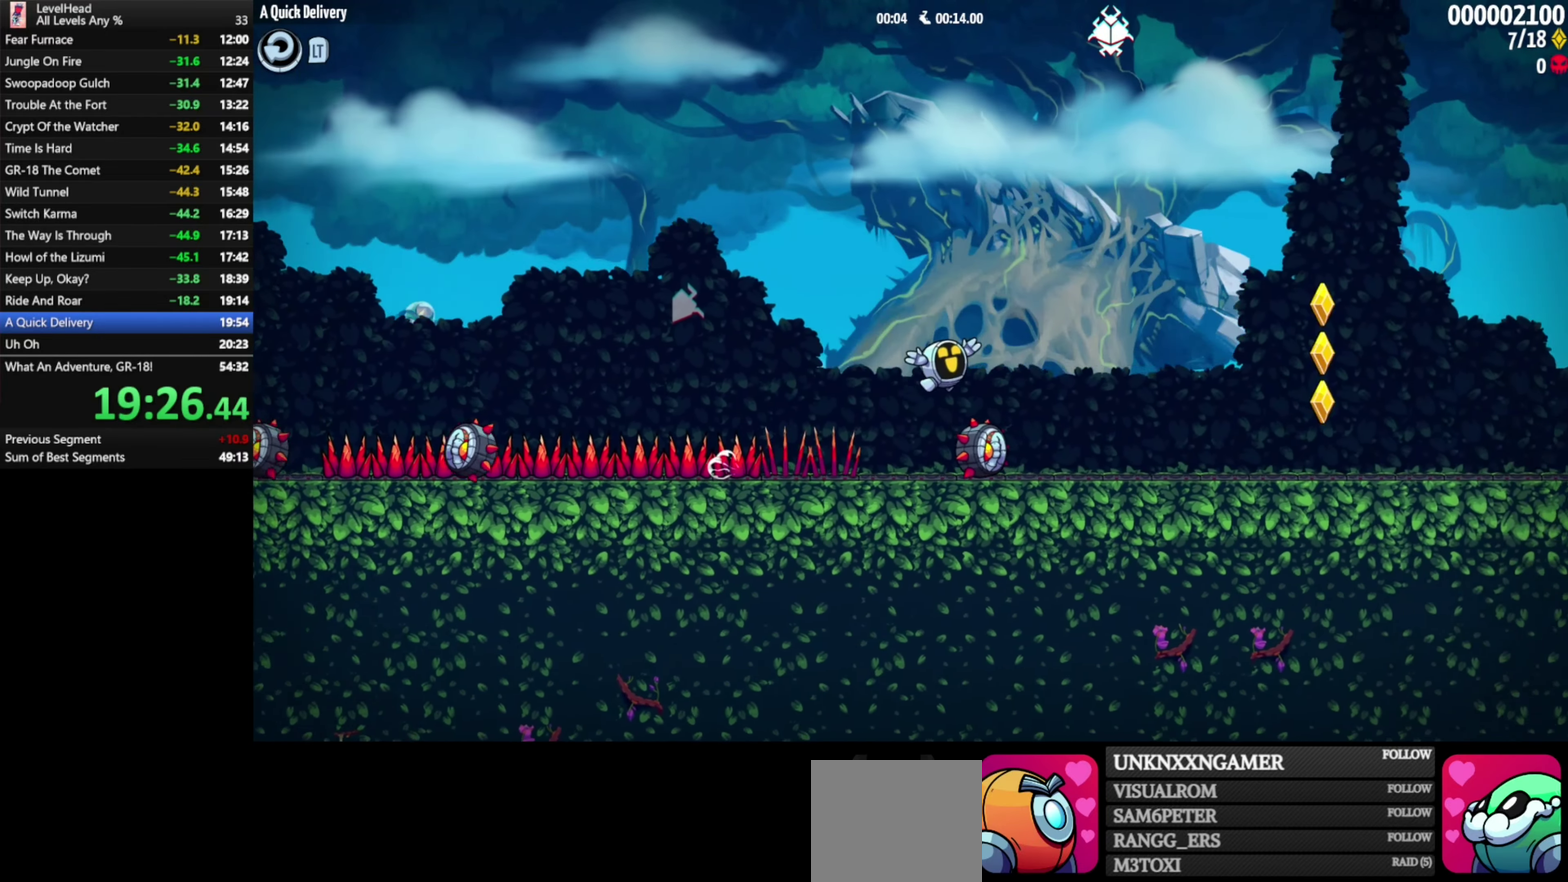
{"buttons": [], "left_stick": "right", "events": []}
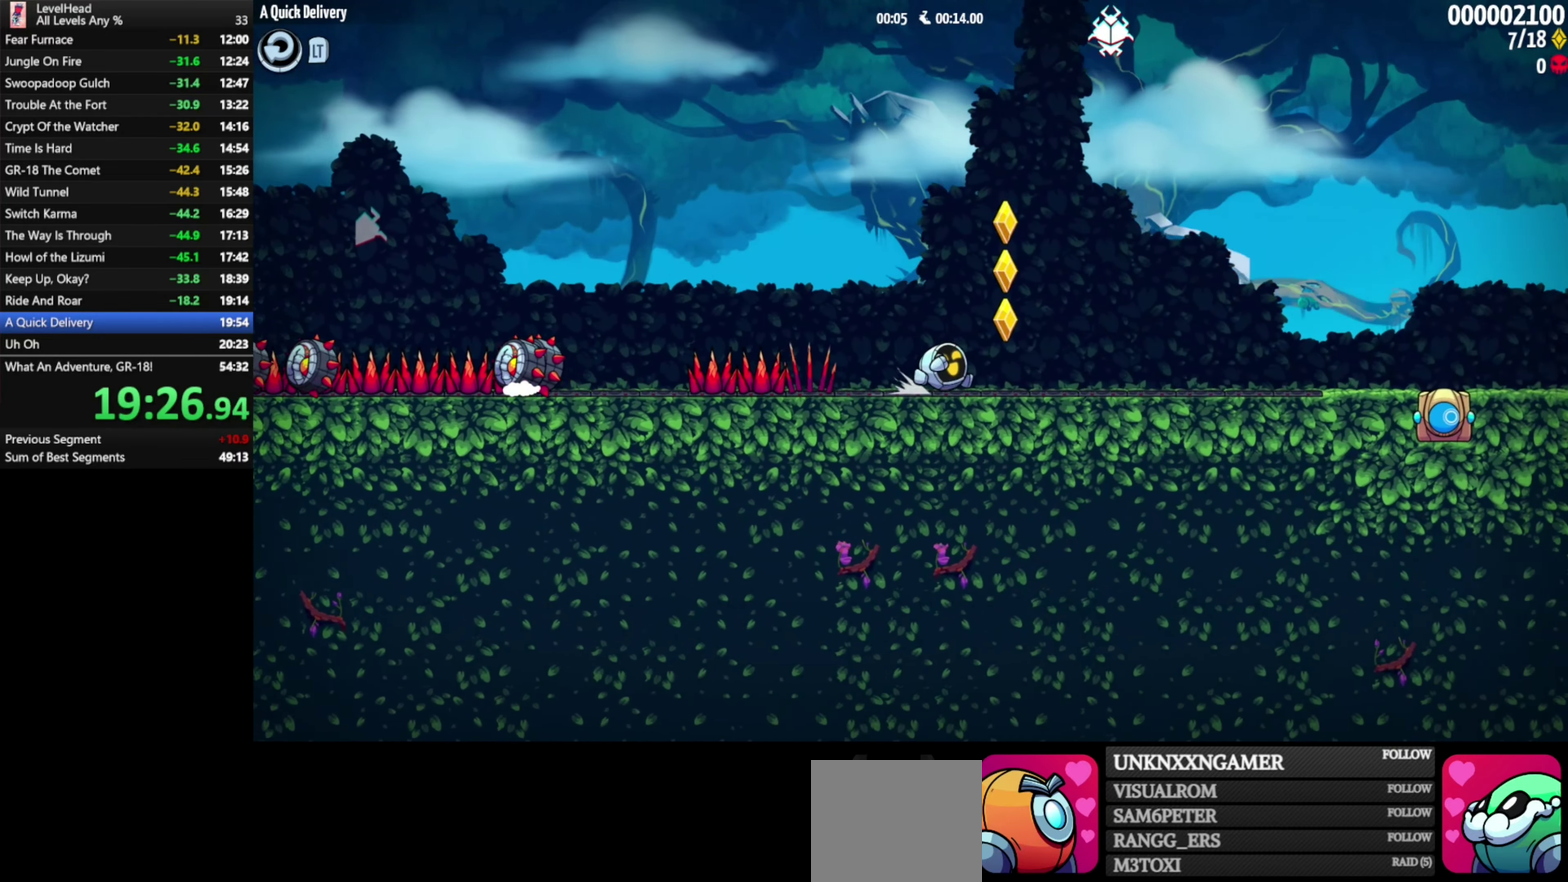
{"buttons": [], "left_stick": "right", "events": []}
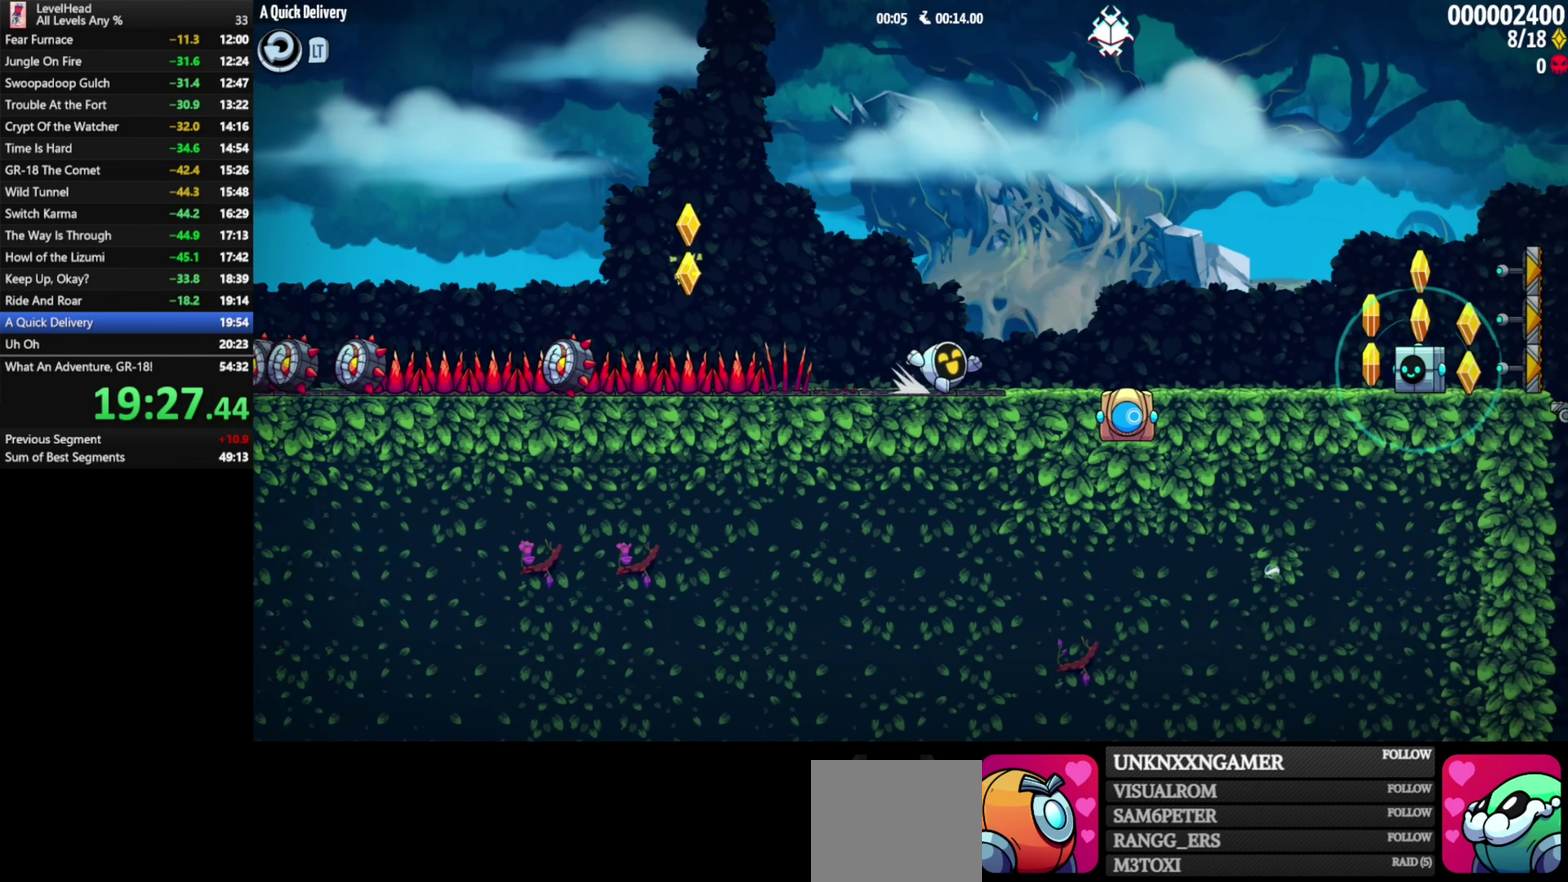
{"buttons": ["A"], "left_stick": "up-left", "events": [[350, "X", "down"], [400, "X", "up"], [467, "left_stick", "up-left"], [500, "A", "down"]]}
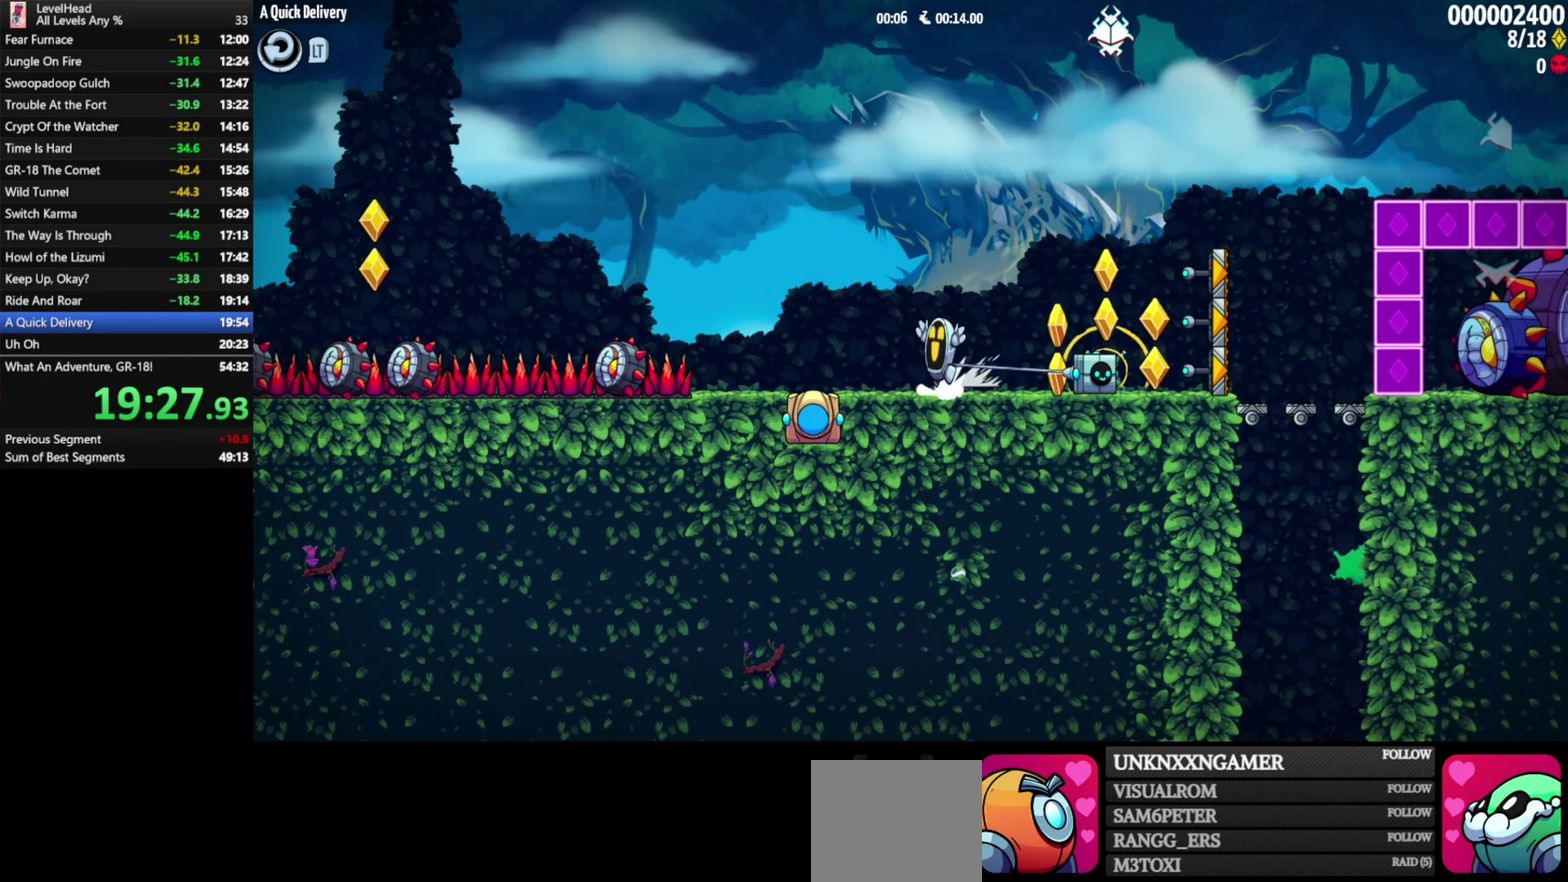
{"buttons": ["A"], "left_stick": "up-left", "events": []}
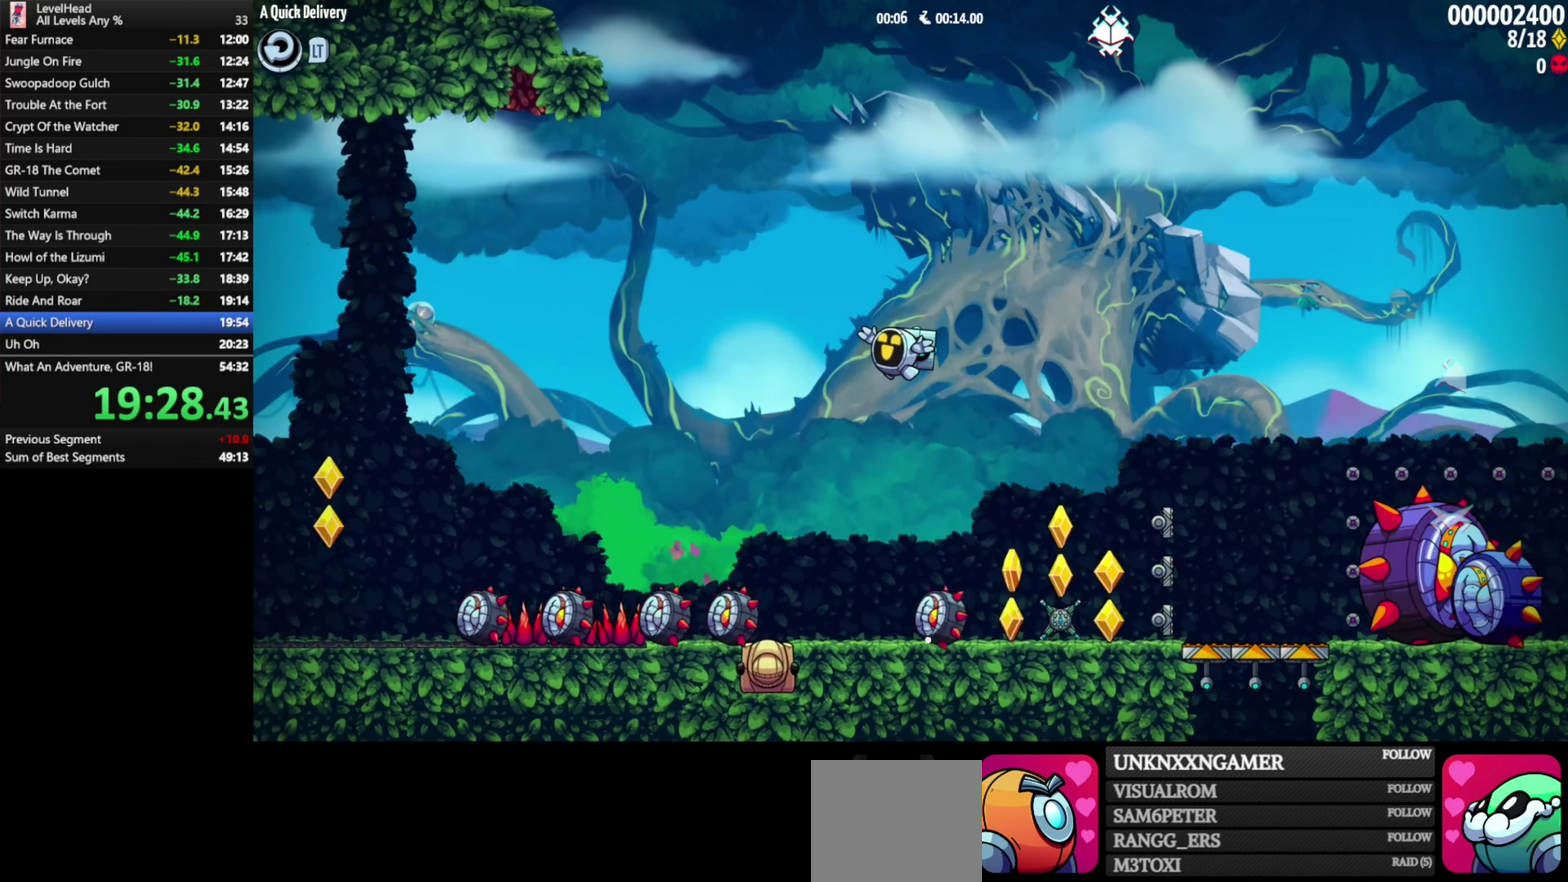
{"buttons": [], "left_stick": "up-left", "events": [[200, "A", "up"]]}
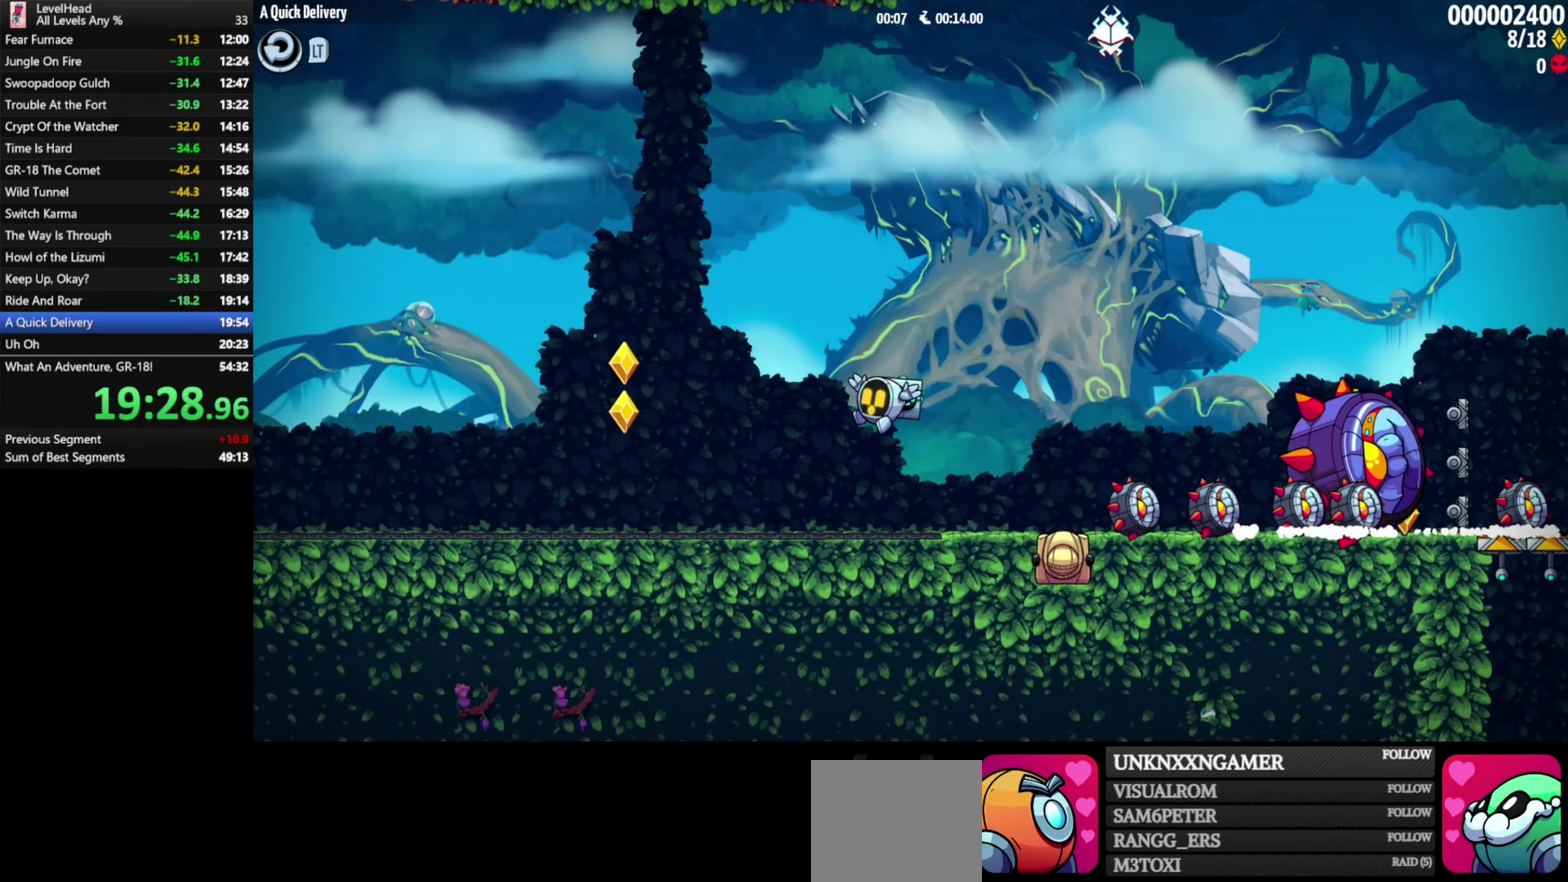
{"buttons": ["A"], "left_stick": "up-left", "events": [[450, "A", "down"]]}
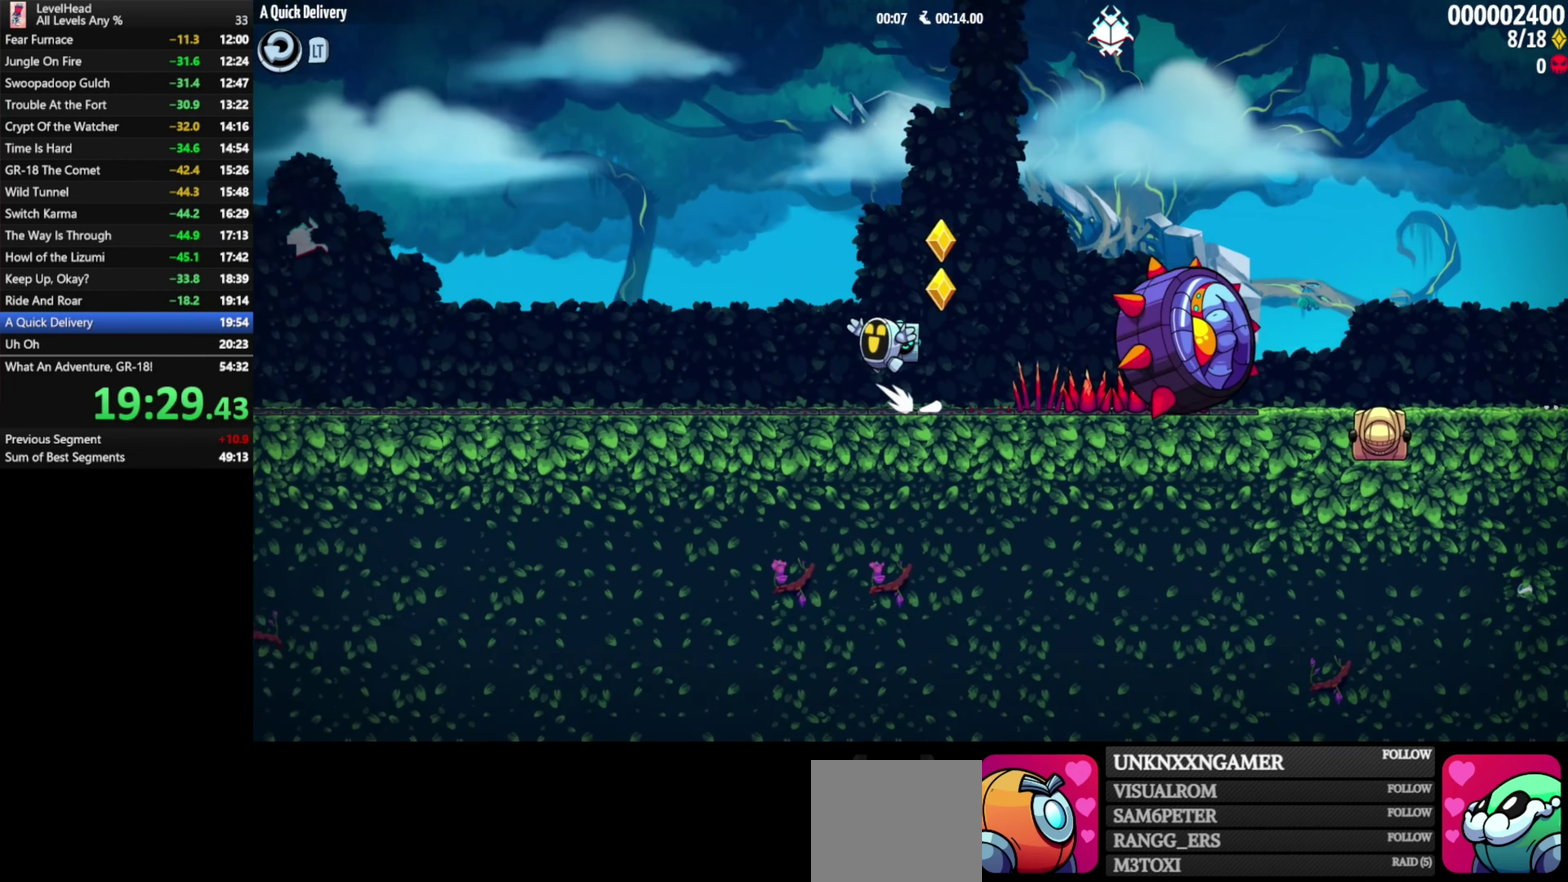
{"buttons": ["A"], "left_stick": "down", "events": [[167, "left_stick", "down"]]}
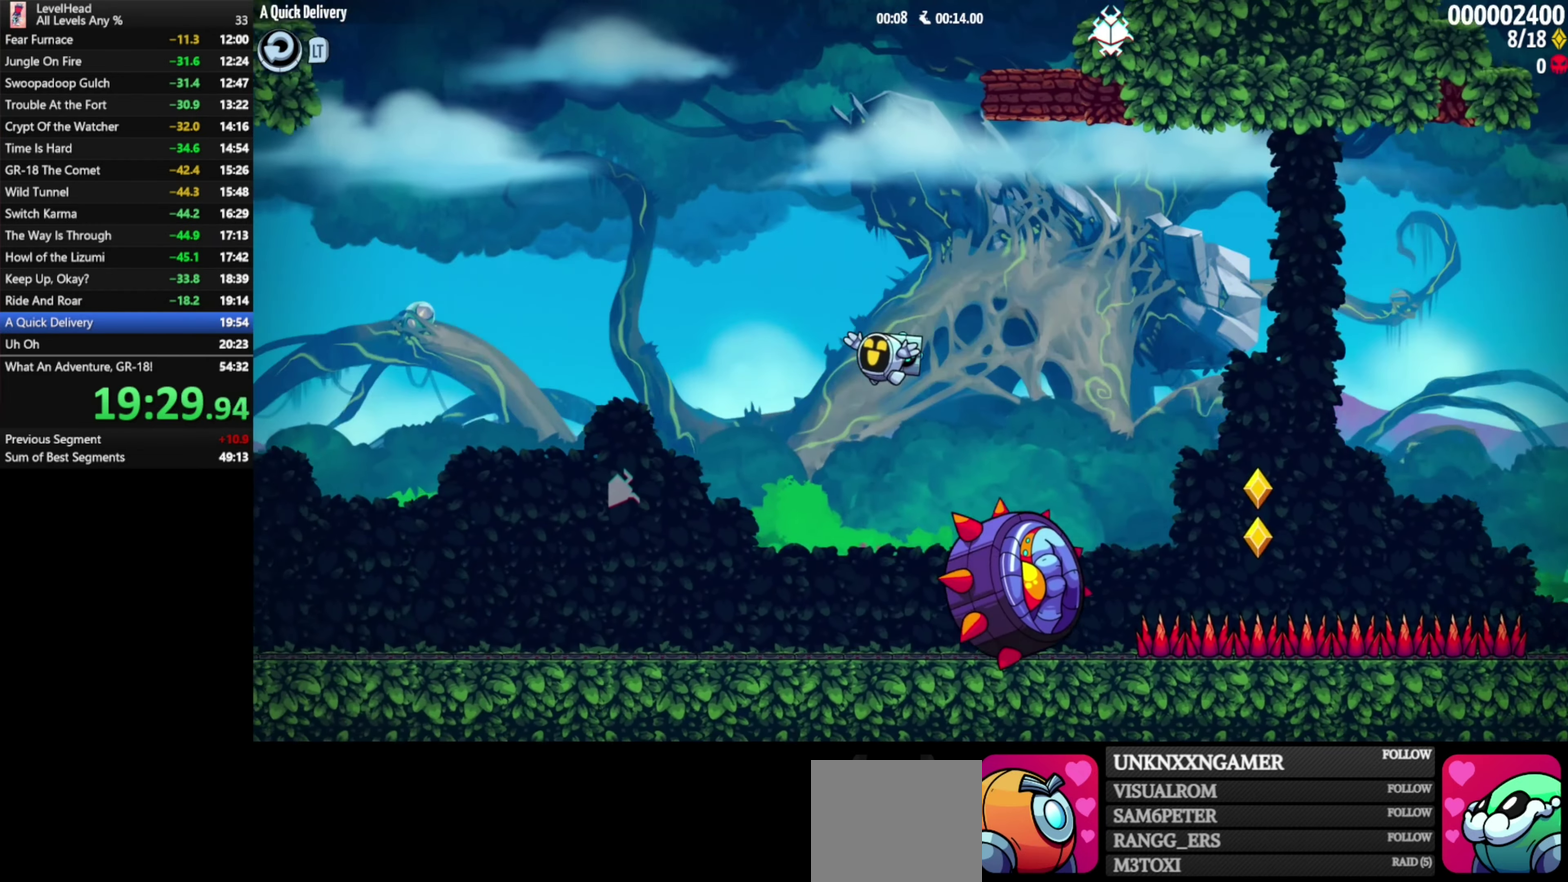
{"buttons": [], "left_stick": "down", "events": [[133, "X", "down"], [383, "X", "up"], [483, "A", "up"]]}
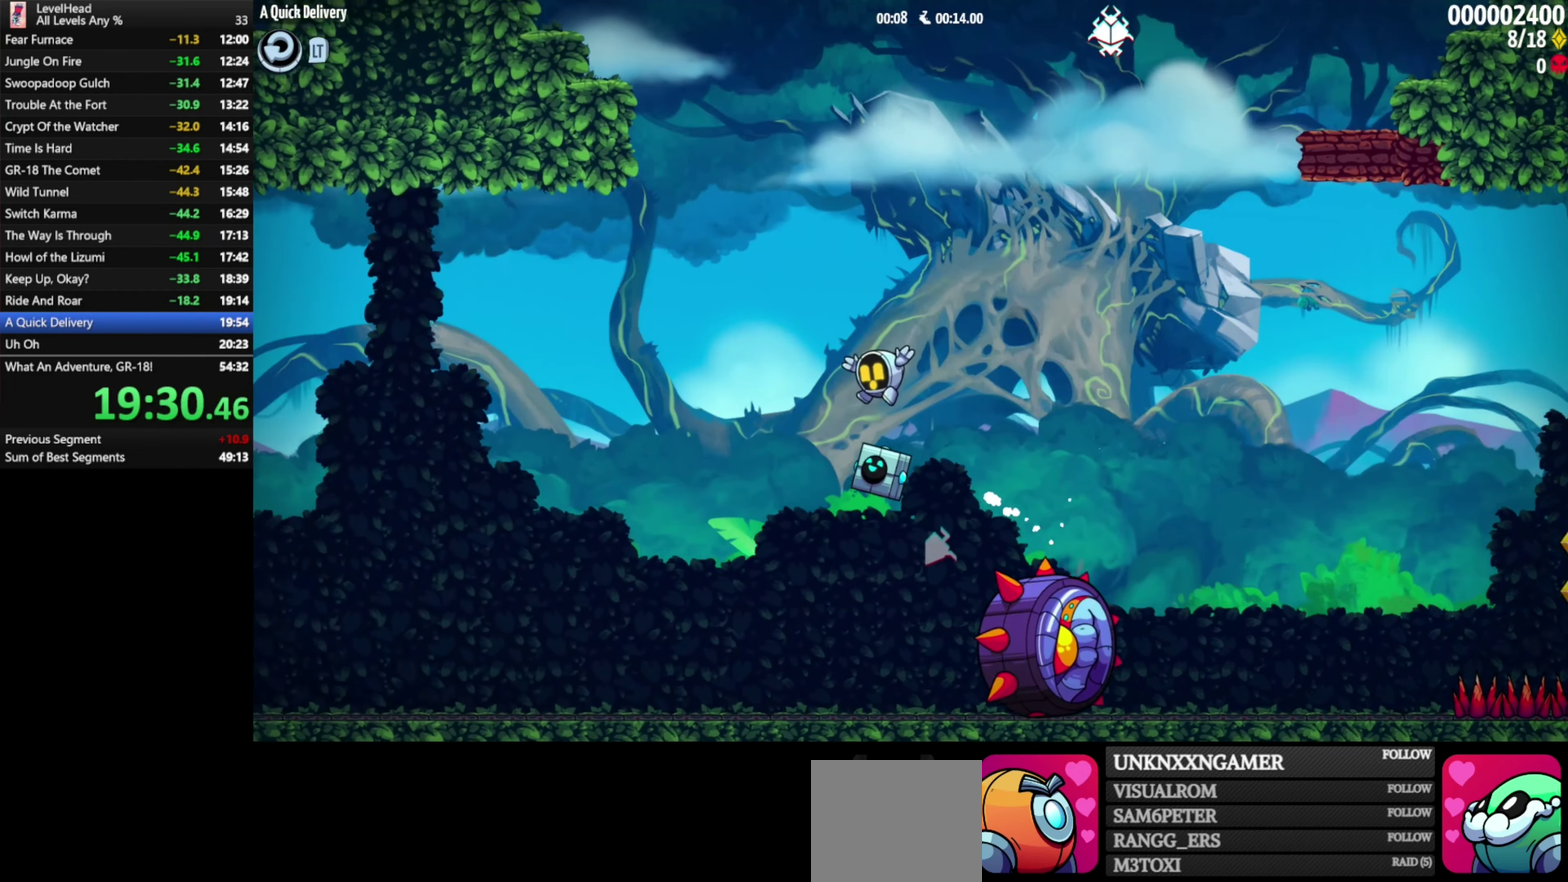
{"buttons": [], "left_stick": "down", "events": [[233, "A", "down"], [267, "X", "down"], [383, "A", "up"], [417, "X", "up"]]}
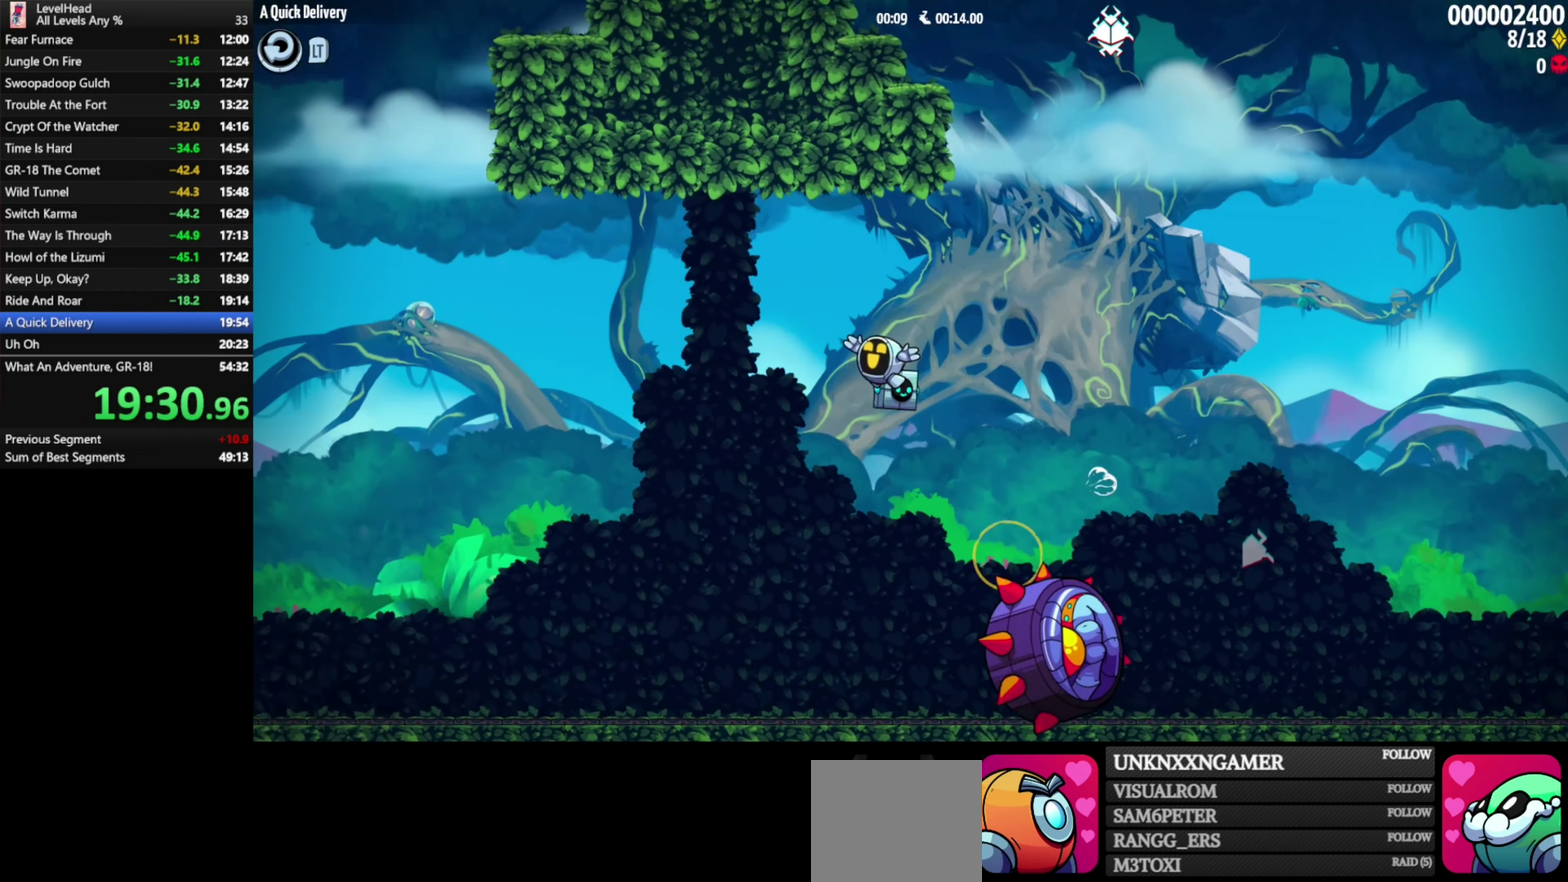
{"buttons": [], "left_stick": "down", "events": [[300, "X", "down"], [450, "X", "up"]]}
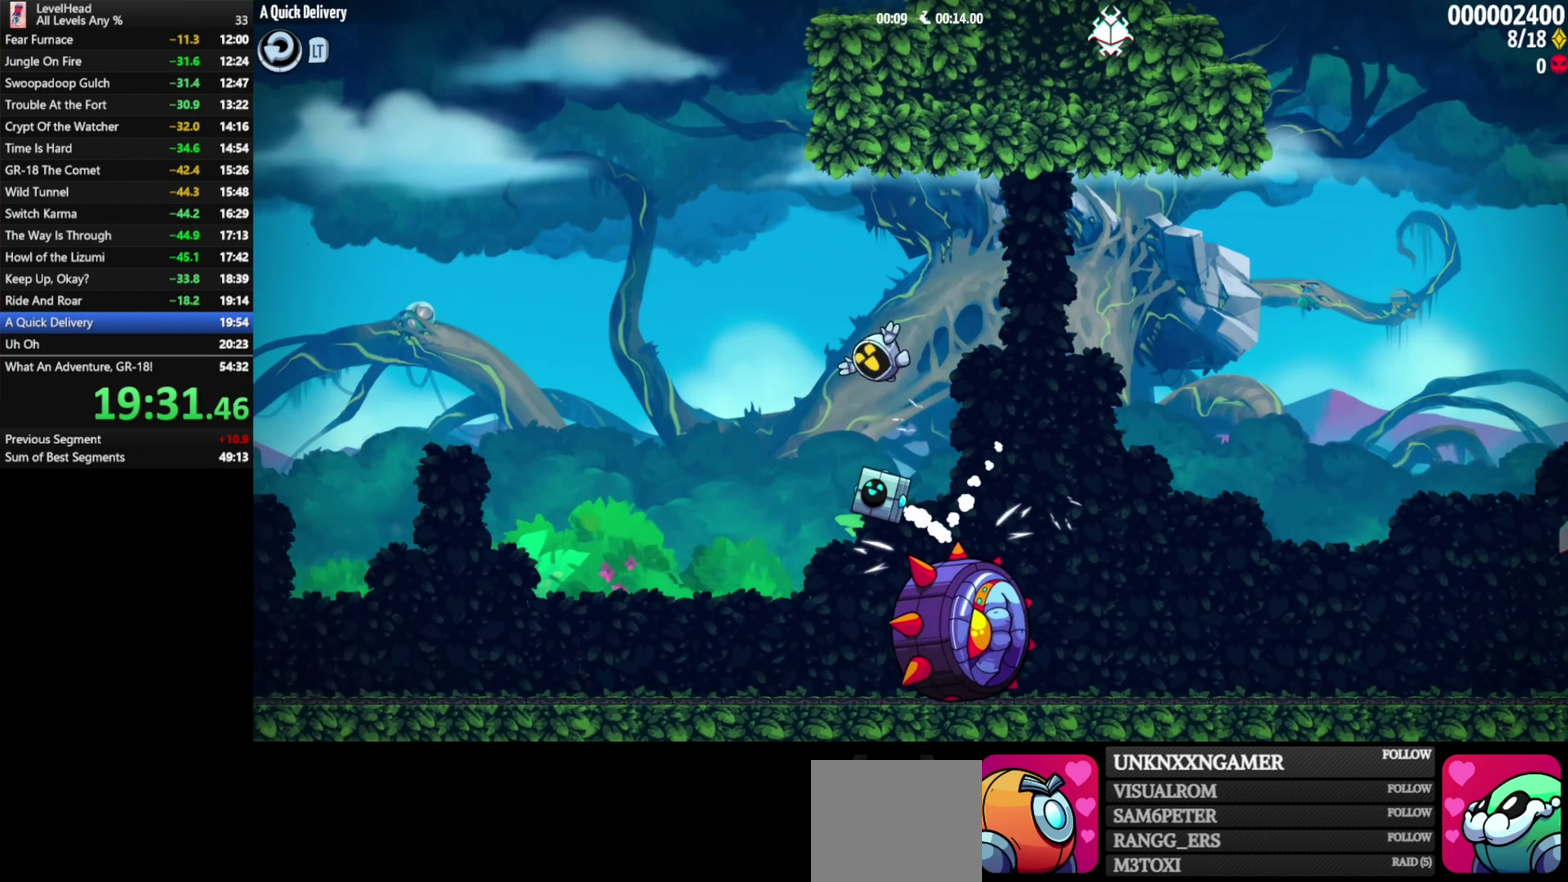
{"buttons": ["A", "X"], "left_stick": "down", "events": [[400, "A", "down"], [433, "X", "down"]]}
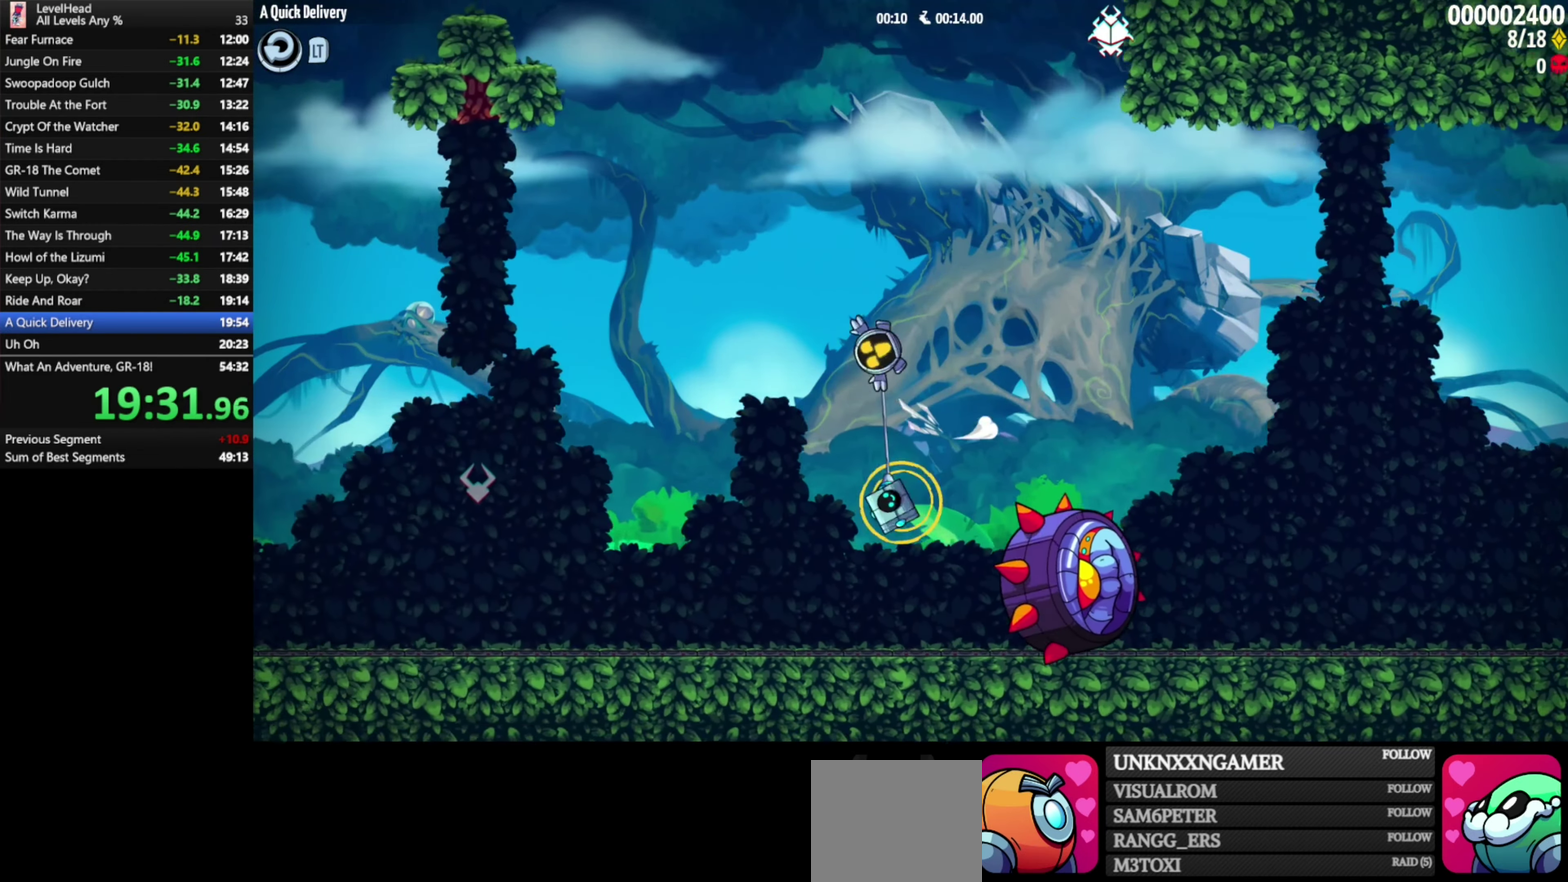
{"buttons": ["X"], "left_stick": "down", "events": [[100, "A", "up"], [100, "X", "up"], [483, "X", "down"]]}
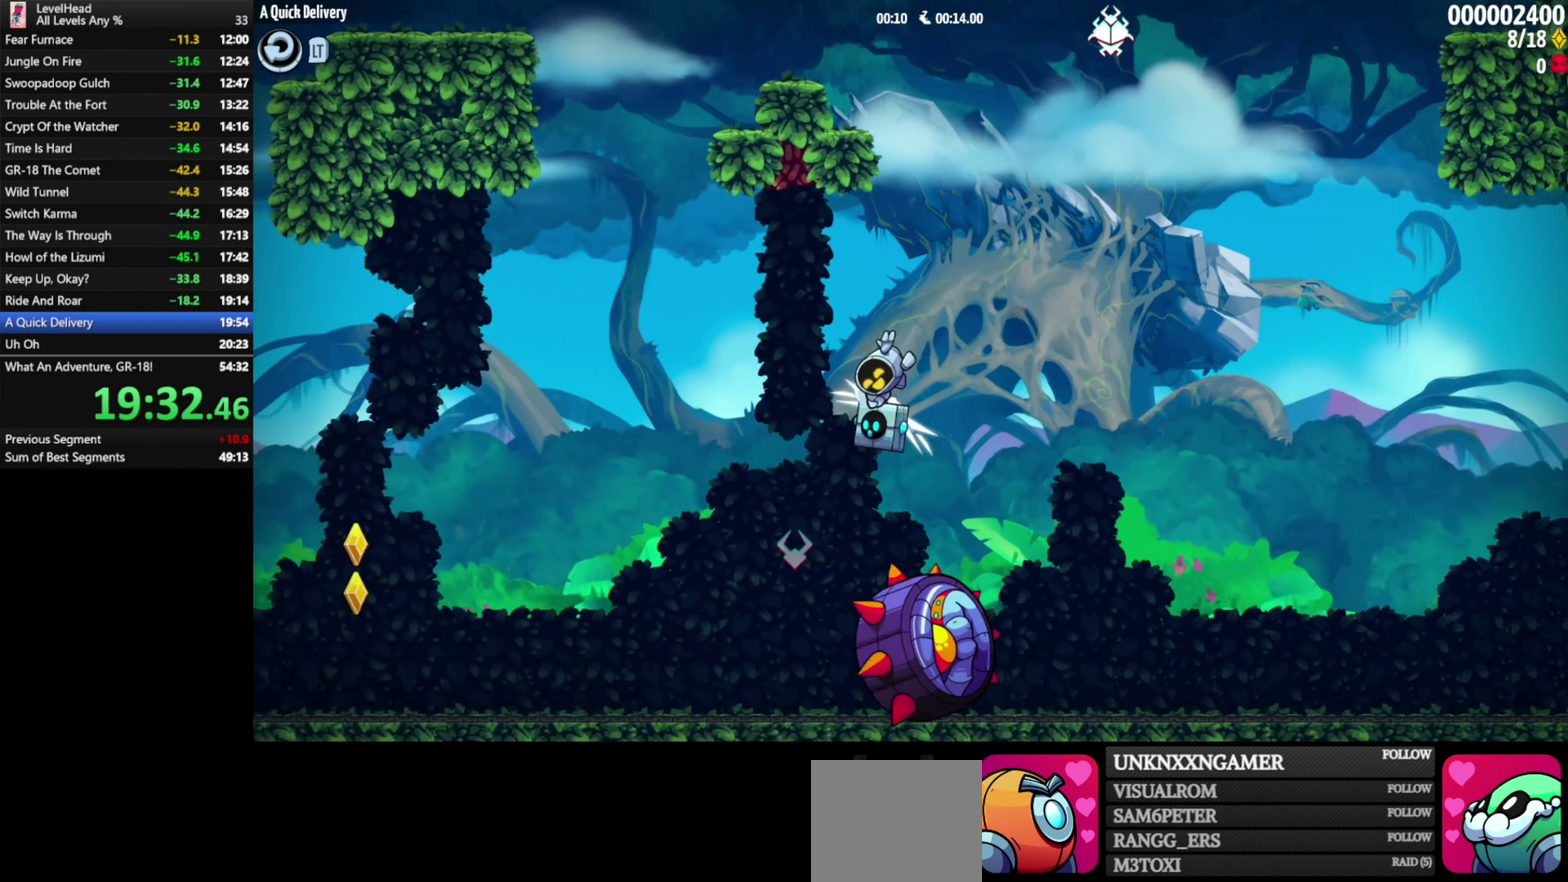
{"buttons": [], "left_stick": "down", "events": [[100, "X", "up"]]}
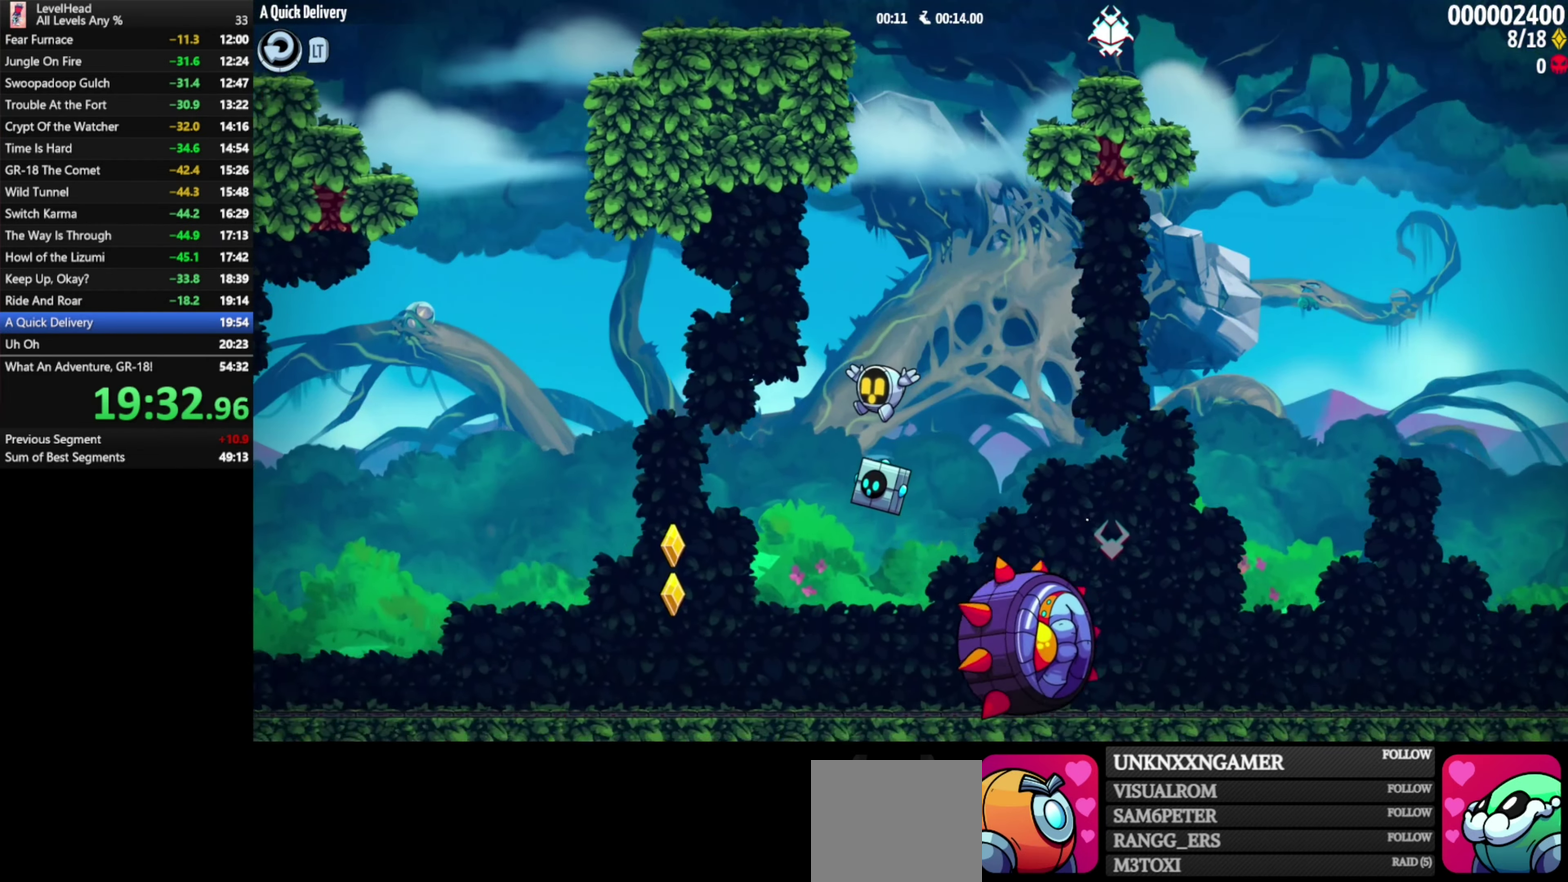
{"buttons": [], "left_stick": "down", "events": [[150, "A", "down"], [183, "X", "down"], [283, "A", "up"], [317, "X", "up"]]}